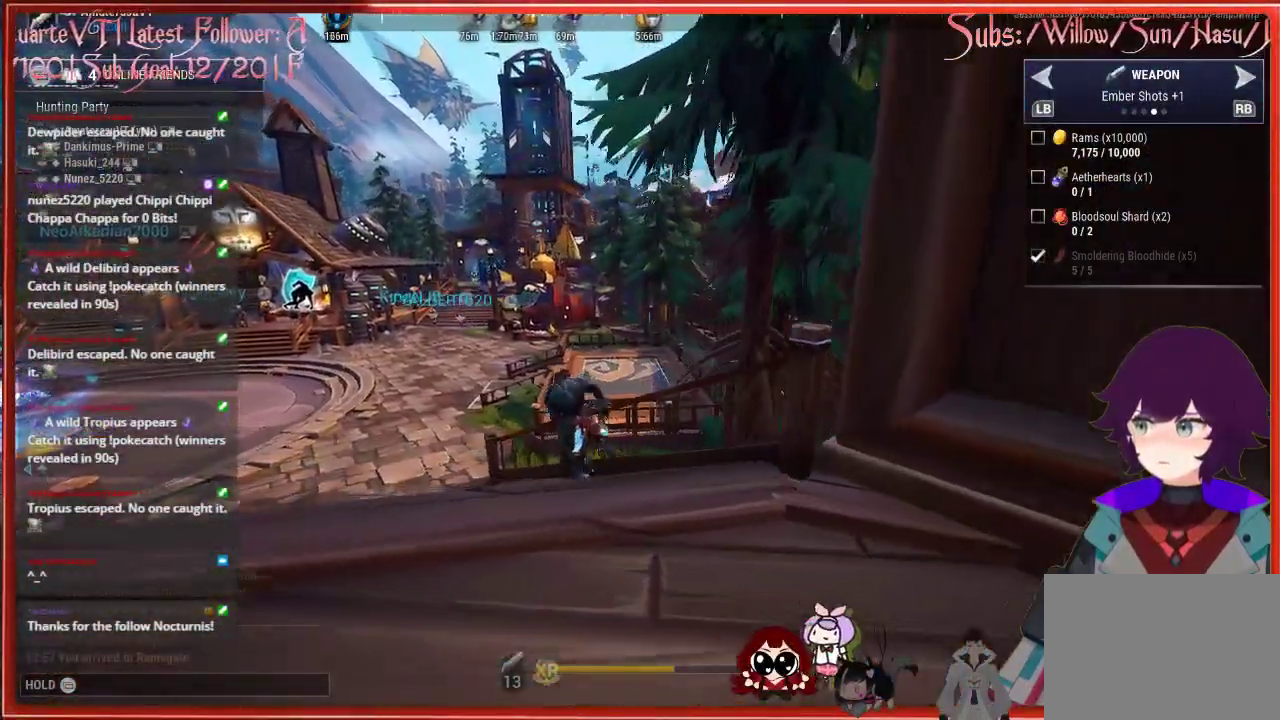
Gameplay with a controller (Xbox layout); each line is a JSON object with the inputs held at the frame after it. "events" lists button and stick changes between this image and that frame as [ms after this image, input, new state], when the widget could be followed in between.
{"buttons": [], "left_stick": "down-right", "right_stick": "center", "events": [[33, "left_stick", "center"], [67, "R2", "up"], [117, "left_stick", "right"], [167, "left_stick", "down-right"]]}
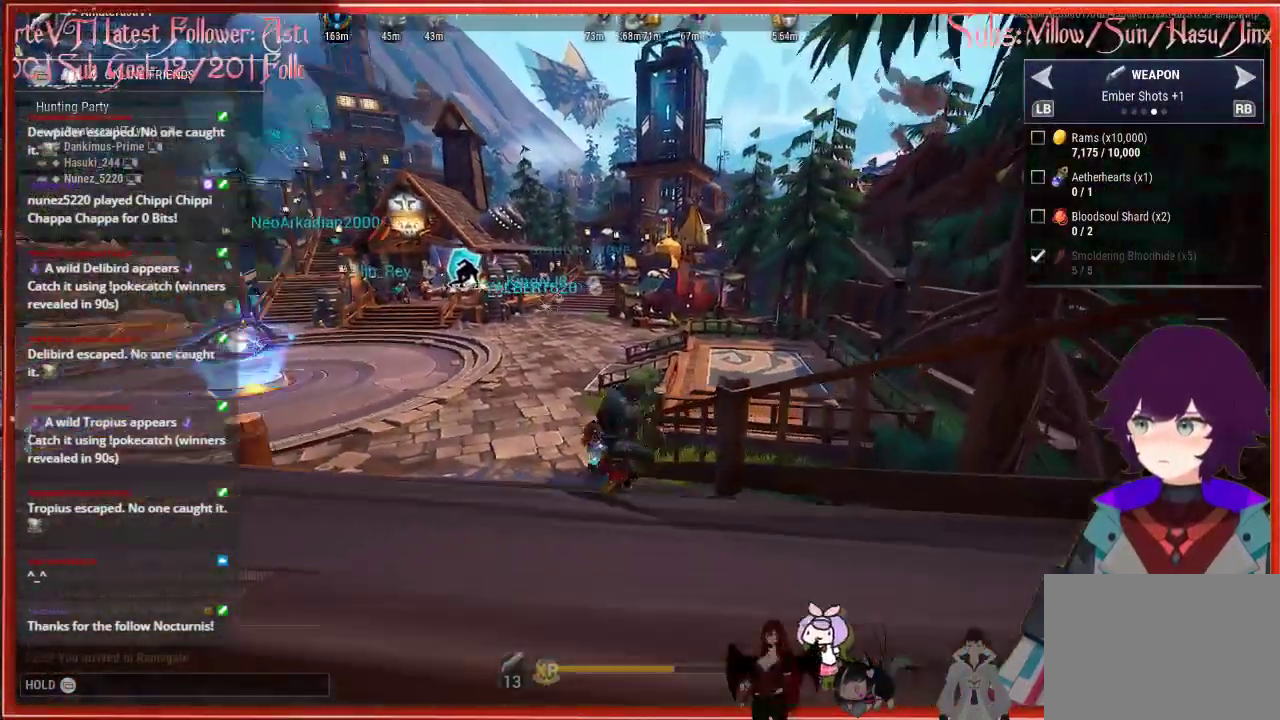
{"buttons": [], "left_stick": "left", "right_stick": "center", "events": [[83, "left_stick", "down-left"], [183, "left_stick", "left"]]}
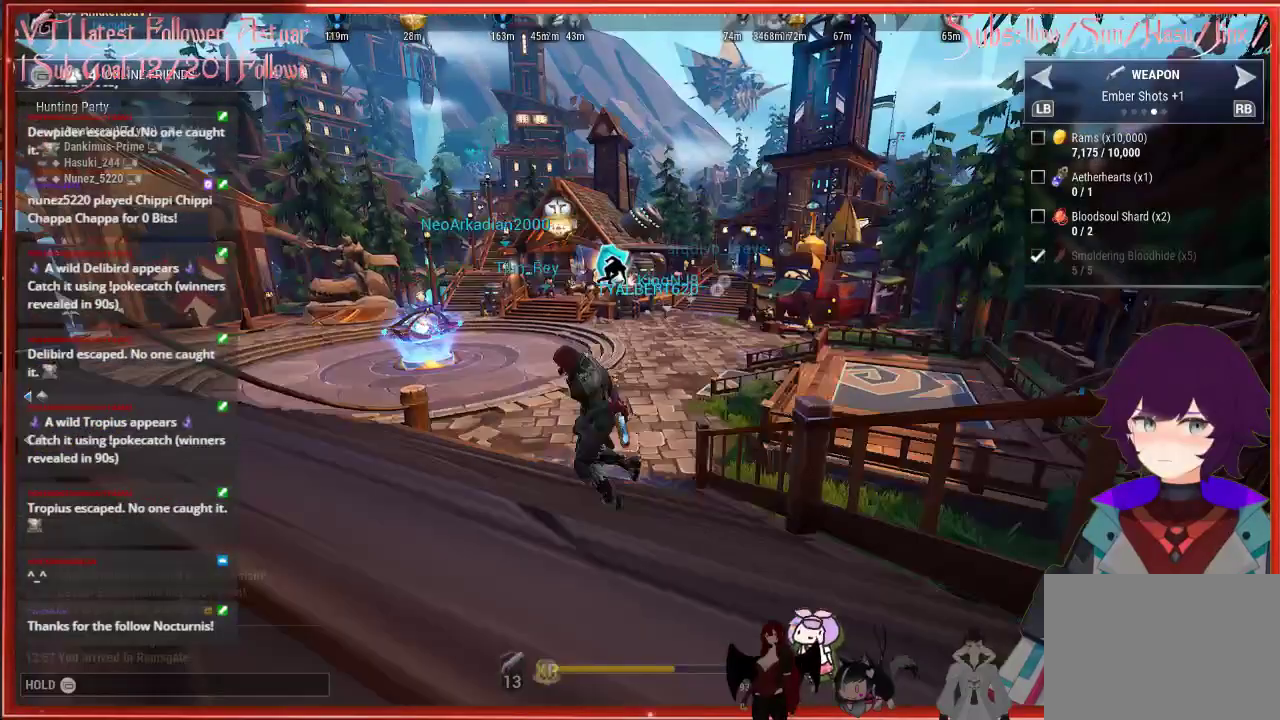
{"buttons": [], "left_stick": "down-left", "right_stick": "center", "events": [[100, "left_stick", "down"], [500, "left_stick", "down-left"]]}
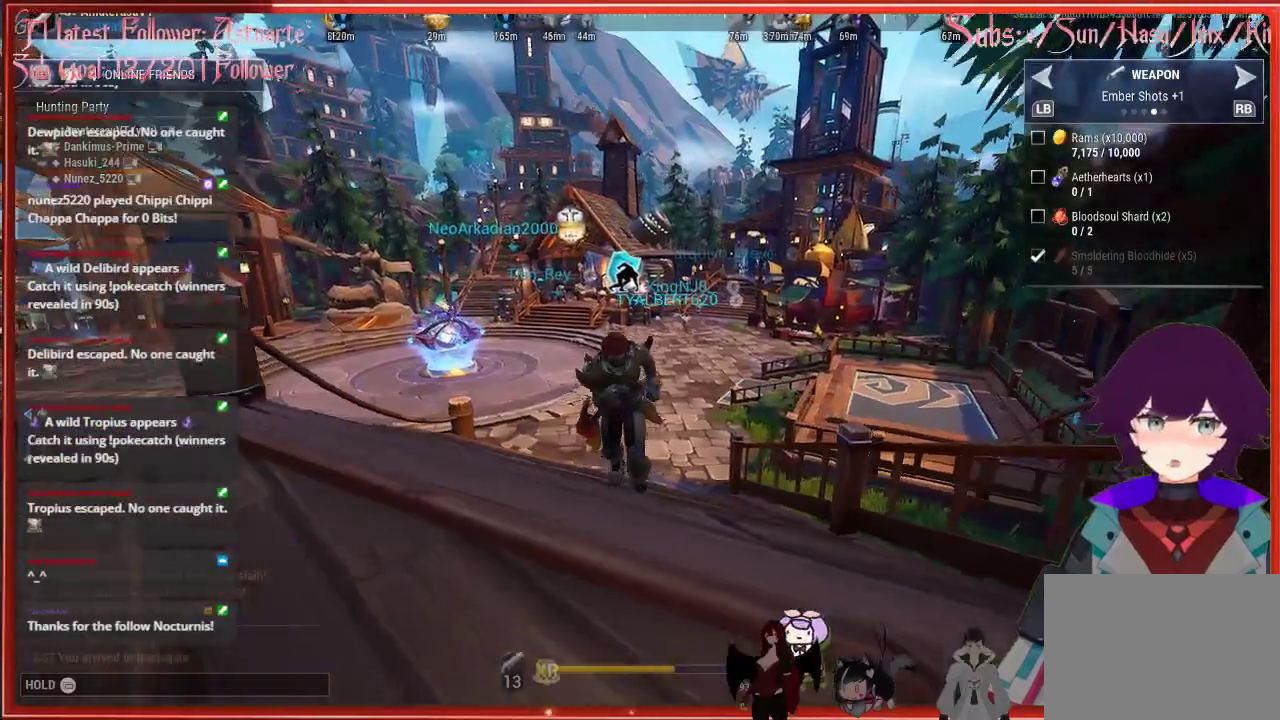
{"buttons": [], "left_stick": "center", "right_stick": "center", "events": [[133, "left_stick", "center"]]}
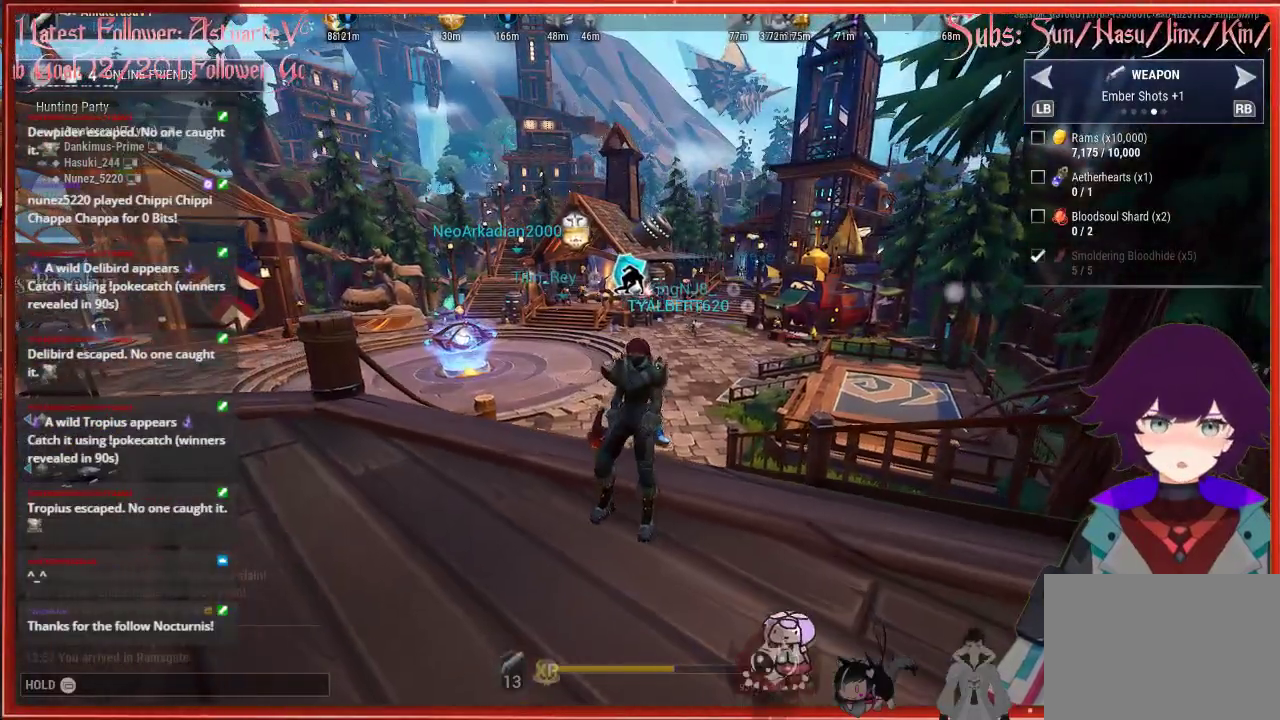
{"buttons": [], "left_stick": "center", "right_stick": "center", "events": []}
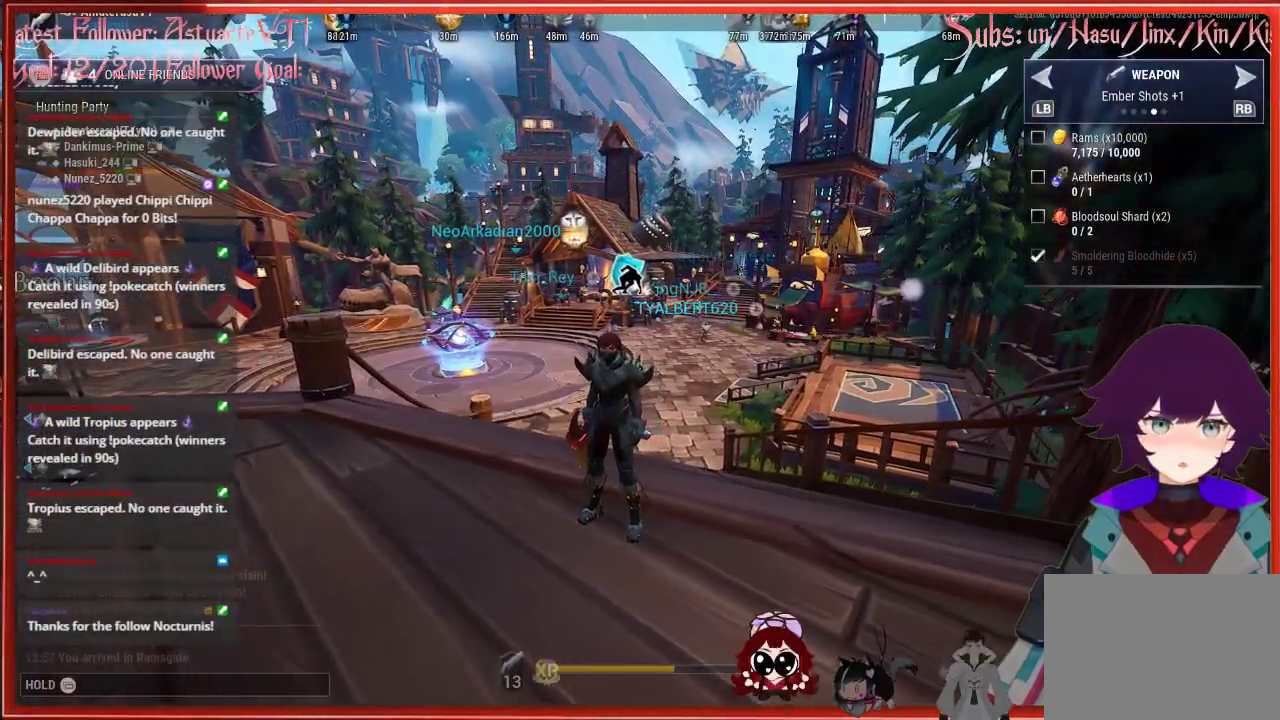
{"buttons": [], "left_stick": "center", "right_stick": "center", "events": []}
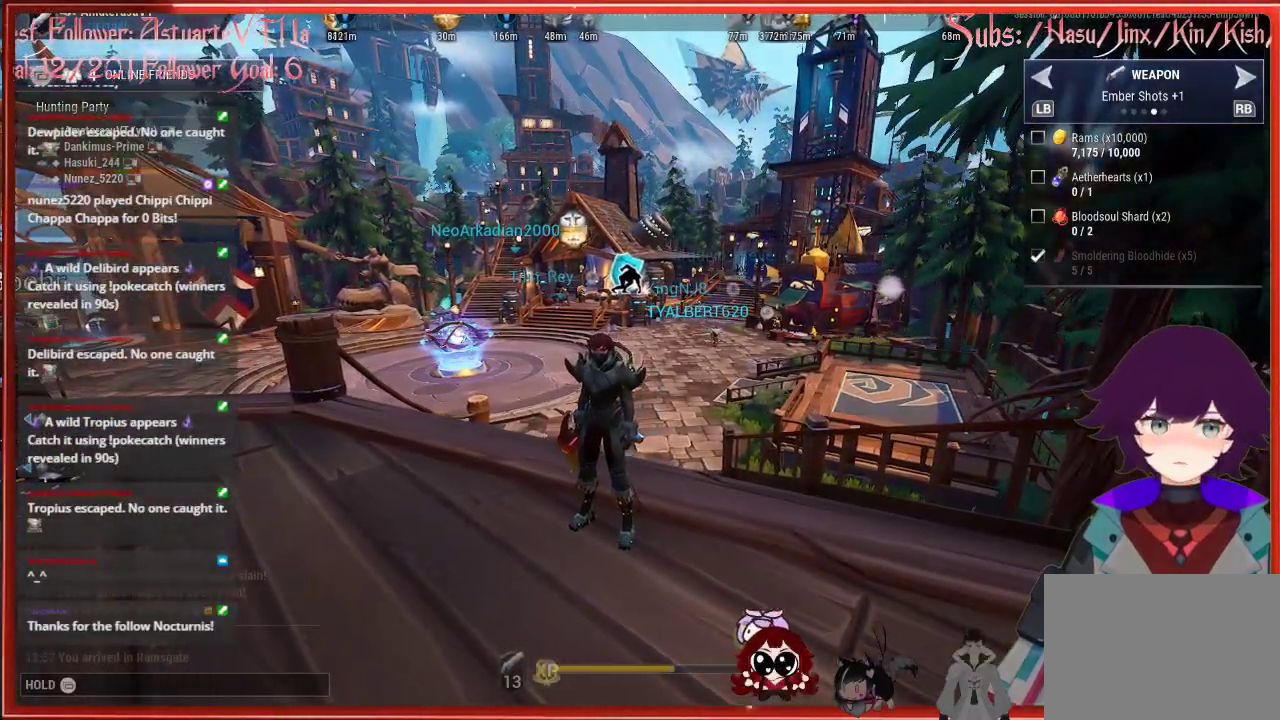
{"buttons": [], "left_stick": "center", "right_stick": "center", "events": []}
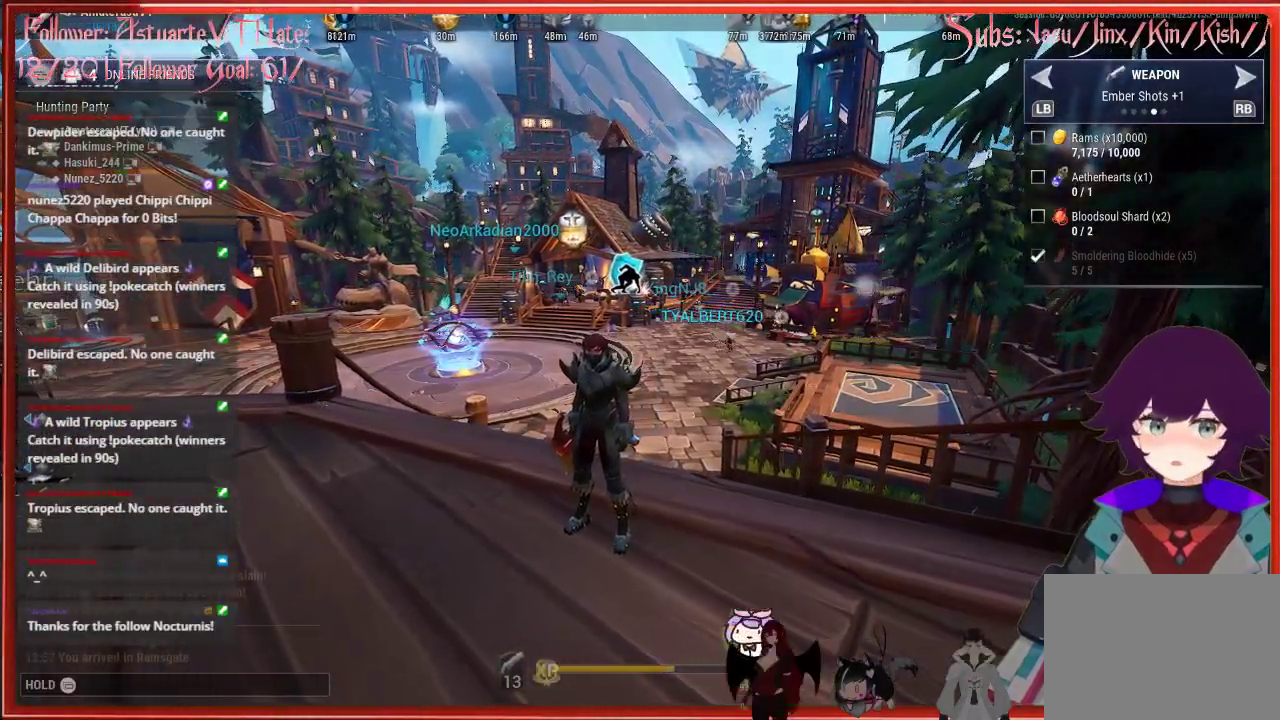
{"buttons": [], "left_stick": "center", "right_stick": "center", "events": []}
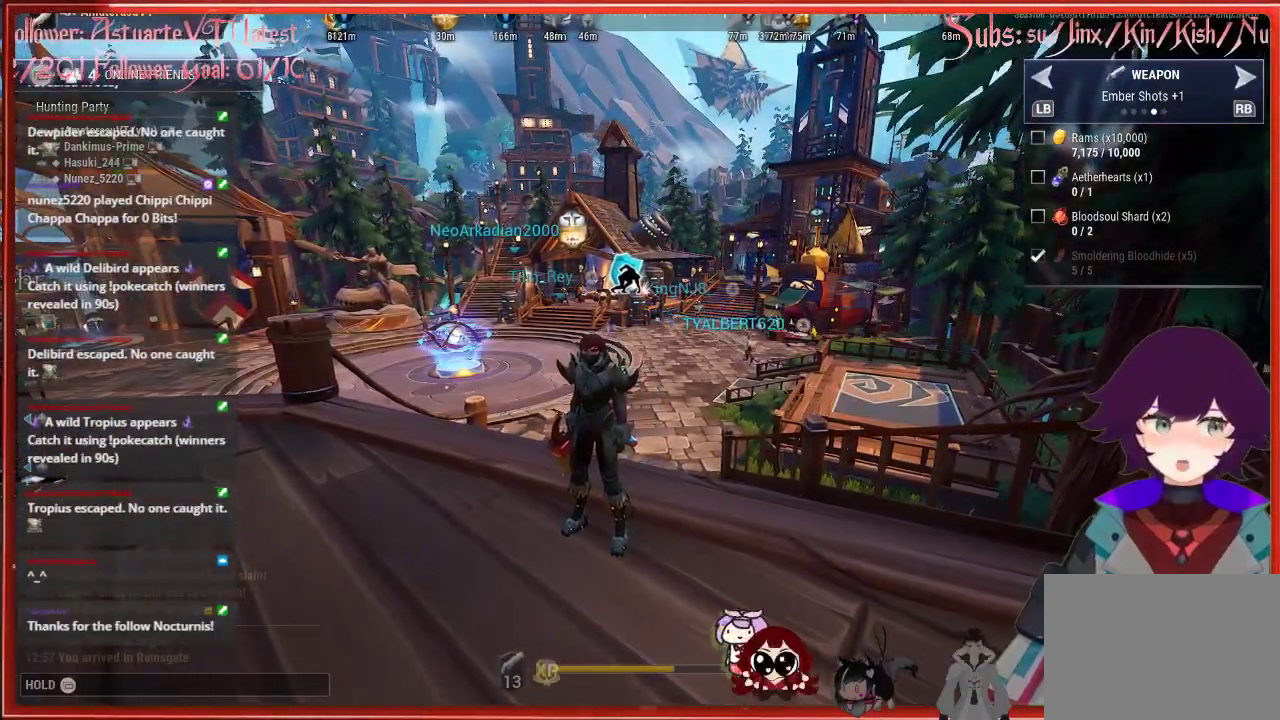
{"buttons": [], "left_stick": "center", "right_stick": "center", "events": []}
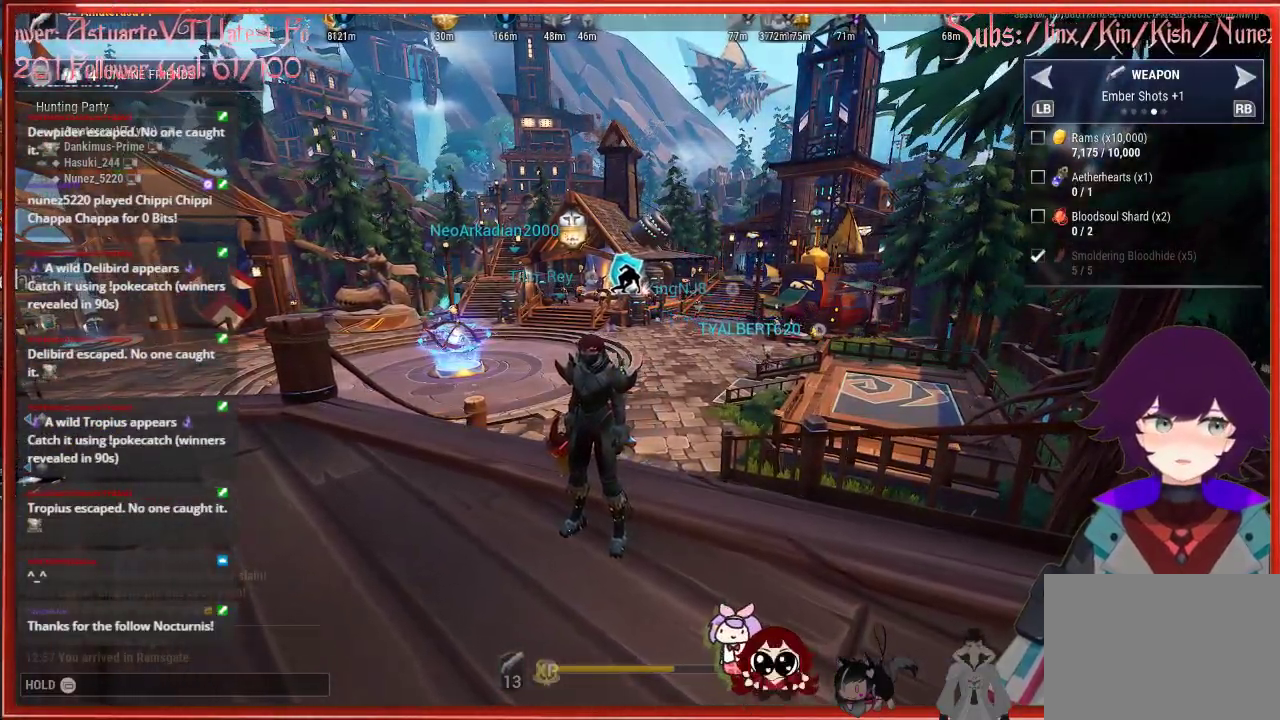
{"buttons": [], "left_stick": "center", "right_stick": "center", "events": []}
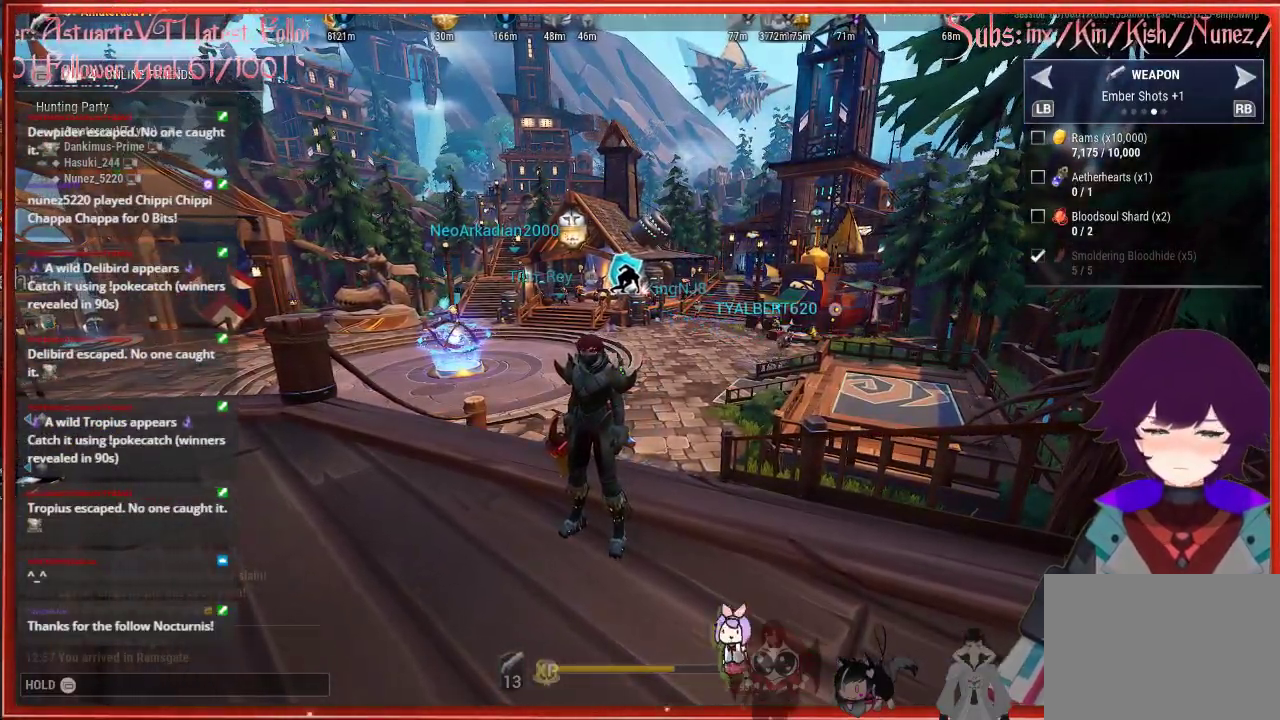
{"buttons": [], "left_stick": "center", "right_stick": "center", "events": []}
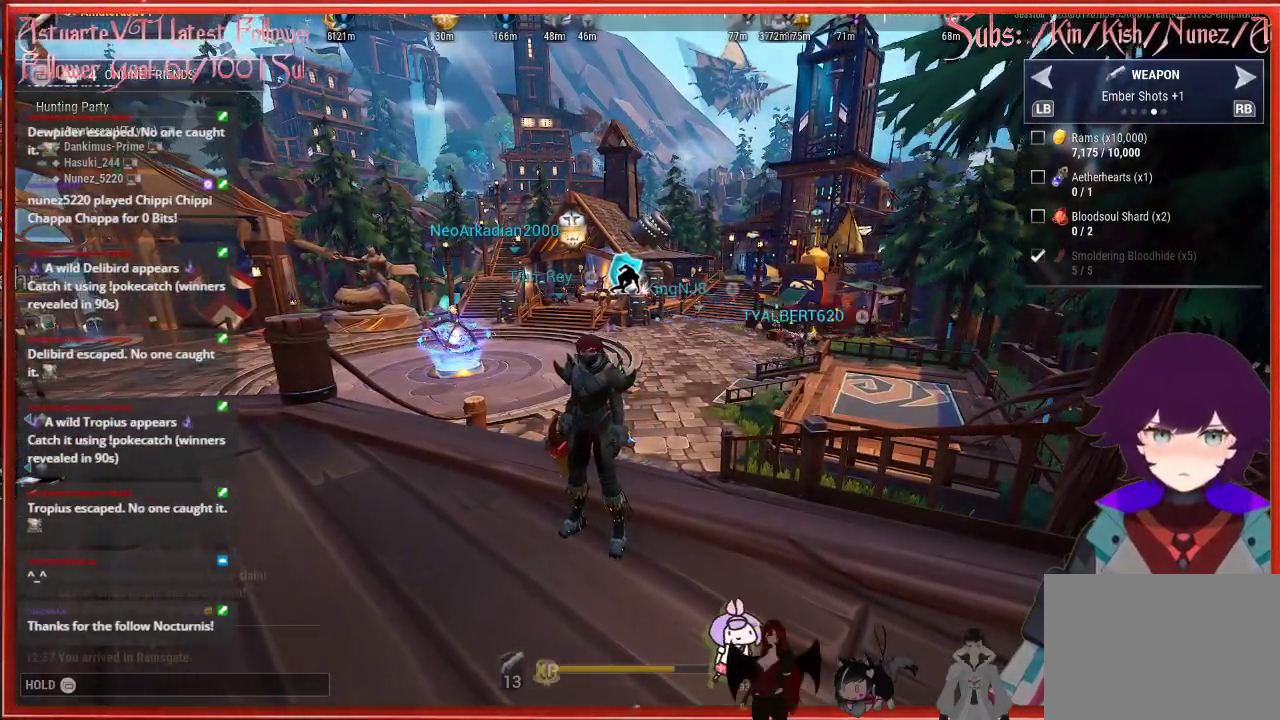
{"buttons": [], "left_stick": "center", "right_stick": "center", "events": []}
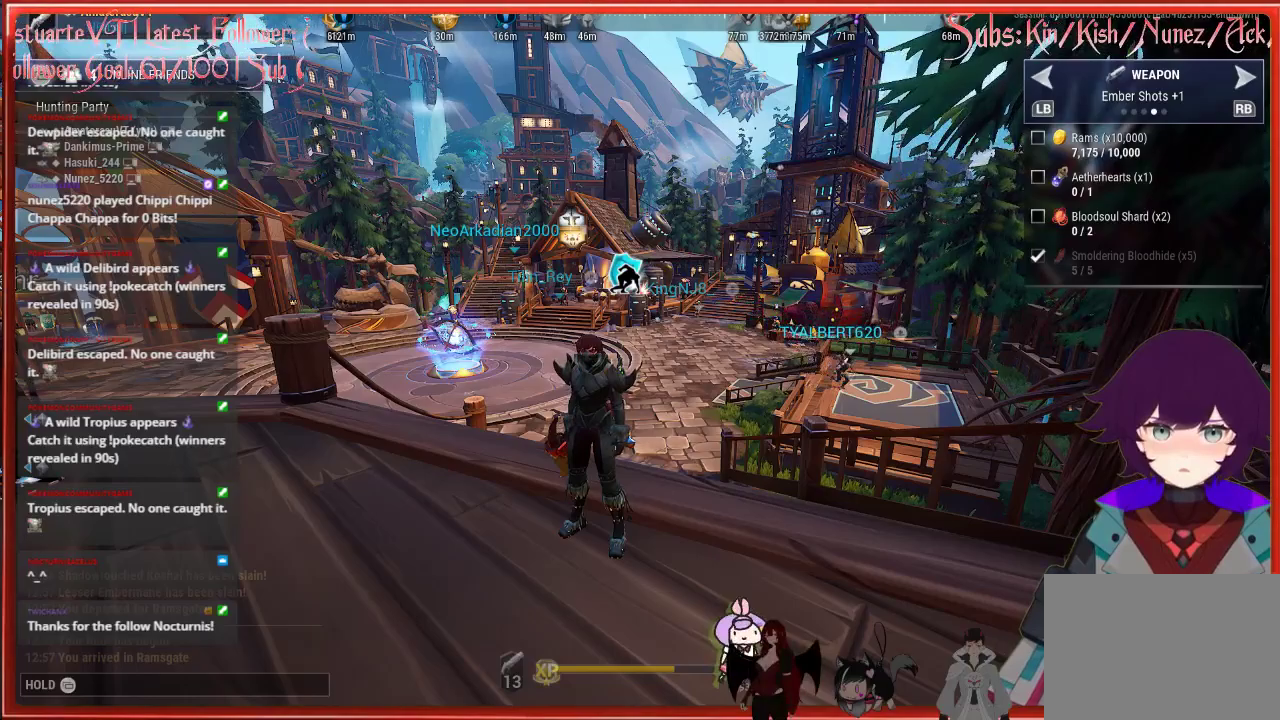
{"buttons": [], "left_stick": "center", "right_stick": "center", "events": []}
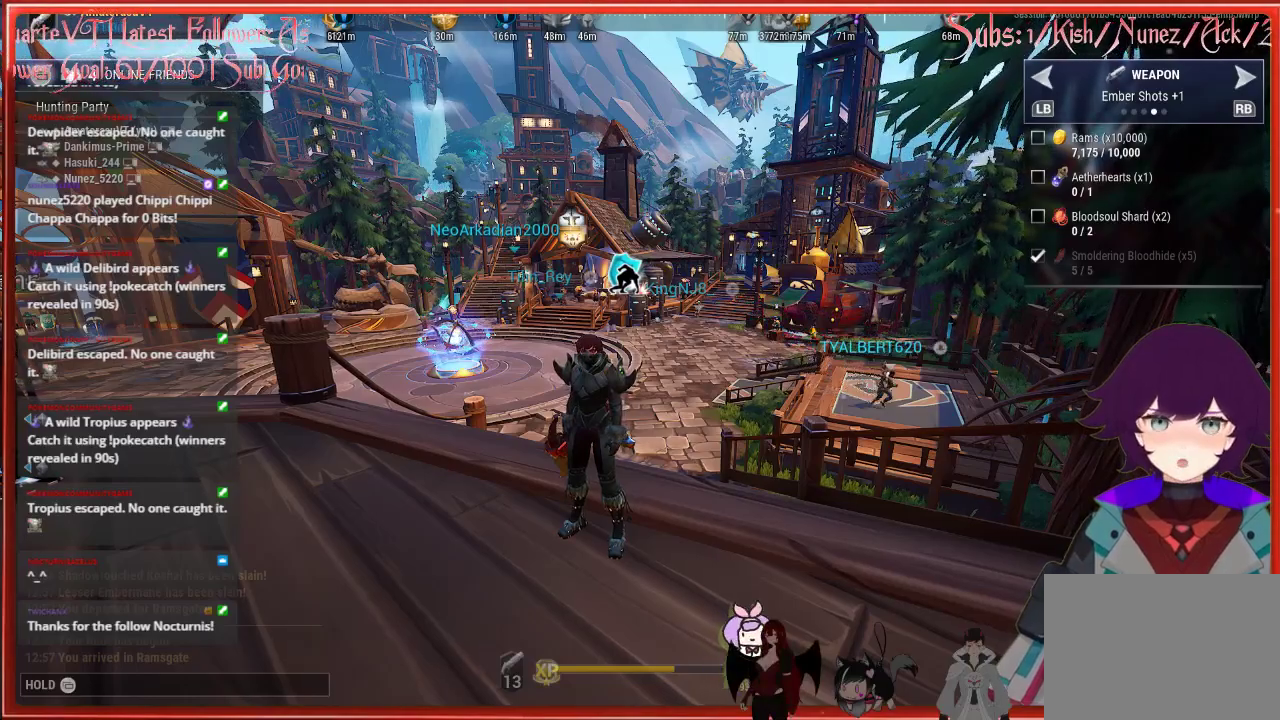
{"buttons": [], "left_stick": "center", "right_stick": "center", "events": []}
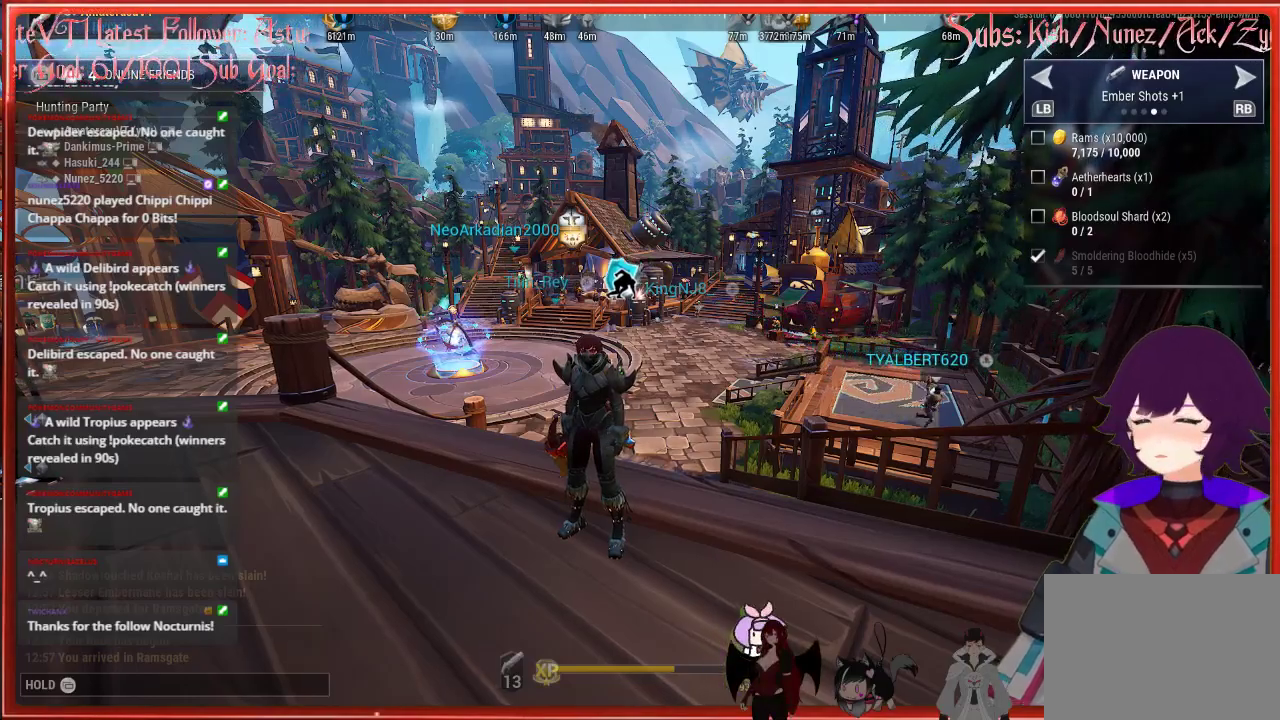
{"buttons": ["R2"], "left_stick": "left", "right_stick": "center", "events": [[83, "left_stick", "down-left"], [150, "left_stick", "left"], [267, "R2", "down"]]}
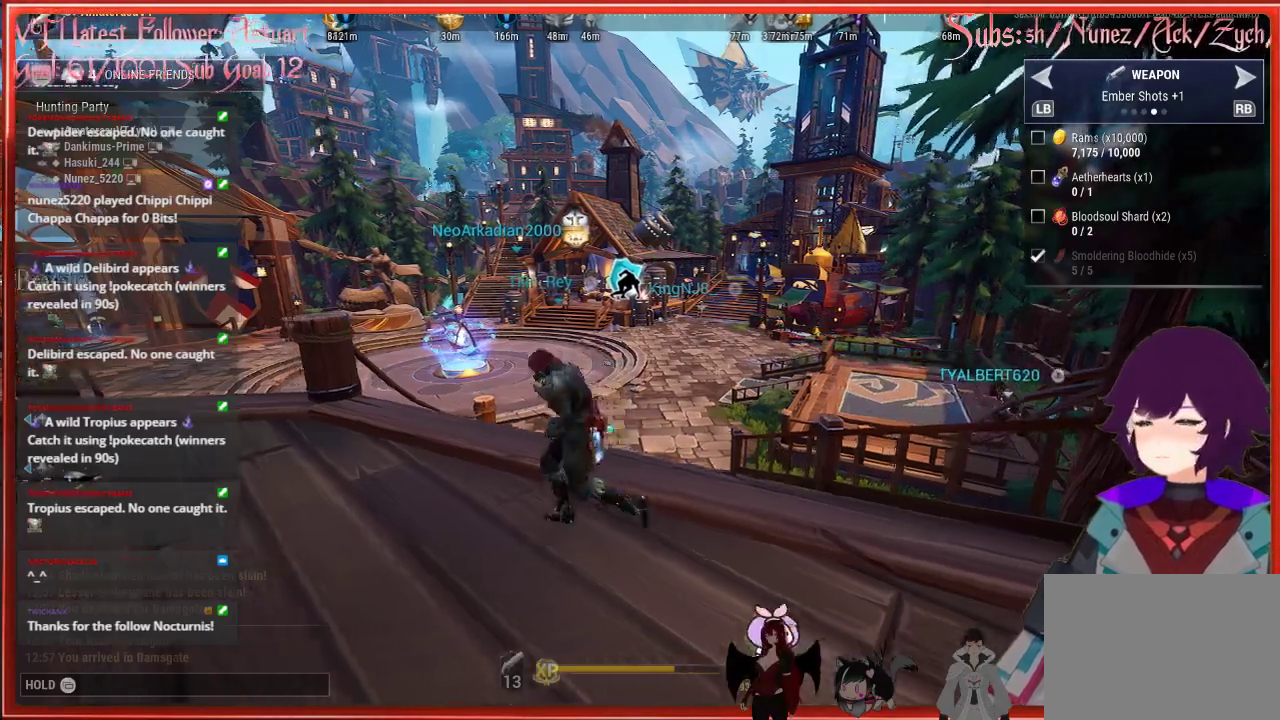
{"buttons": ["A", "R2"], "left_stick": "up", "right_stick": "center", "events": [[117, "left_stick", "up-left"], [350, "A", "down"], [450, "left_stick", "up"]]}
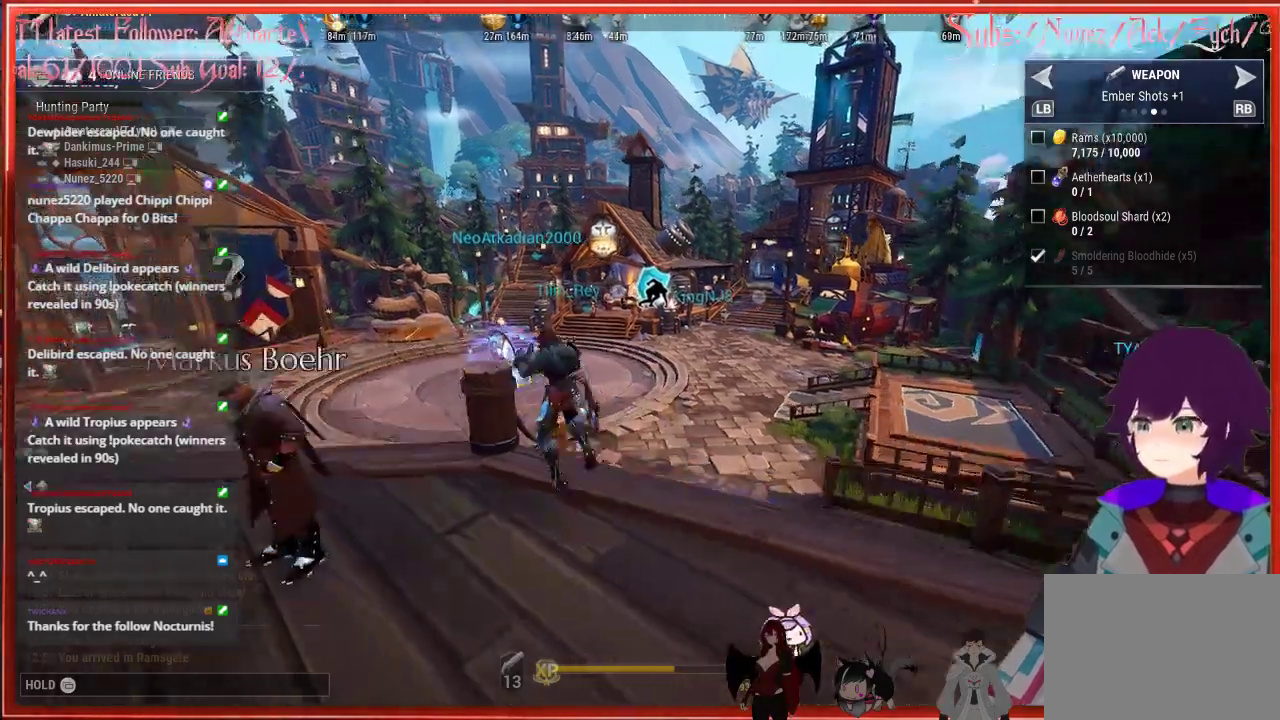
{"buttons": ["R2"], "left_stick": "up-right", "right_stick": "center", "events": [[17, "A", "up"], [467, "left_stick", "up-right"]]}
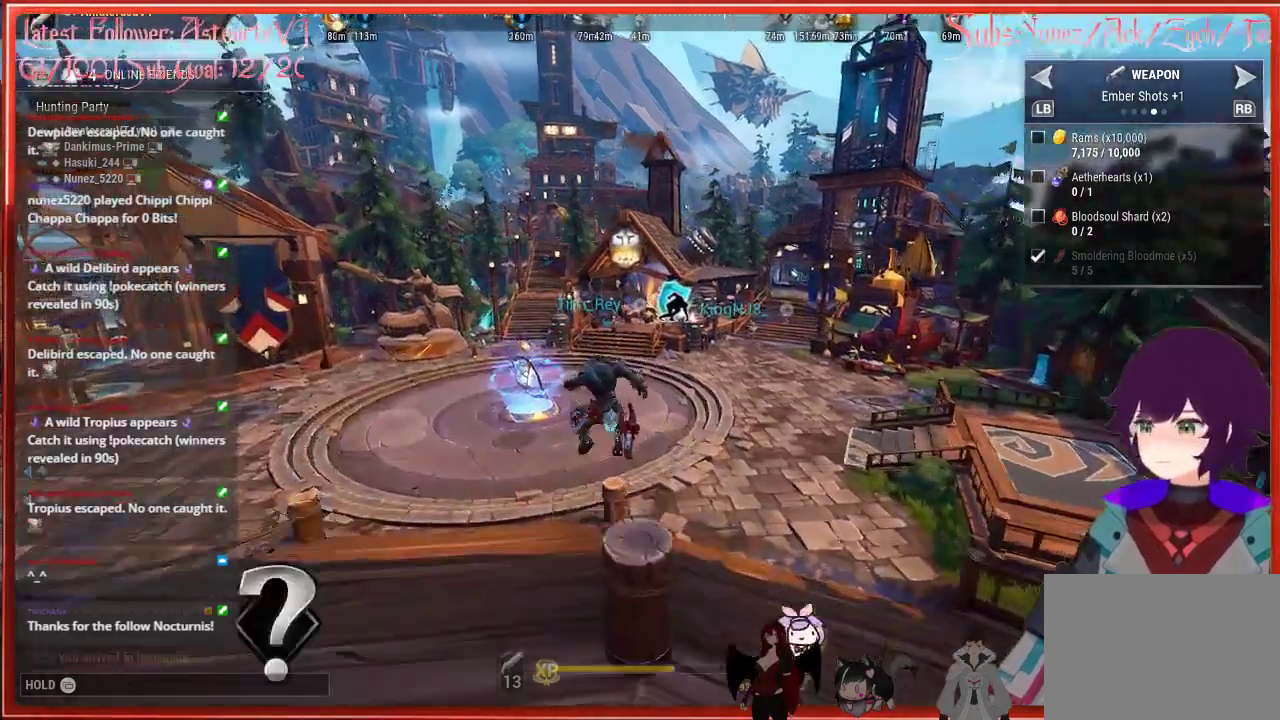
{"buttons": ["A", "R2"], "left_stick": "up", "right_stick": "center", "events": [[367, "left_stick", "up"], [450, "A", "down"]]}
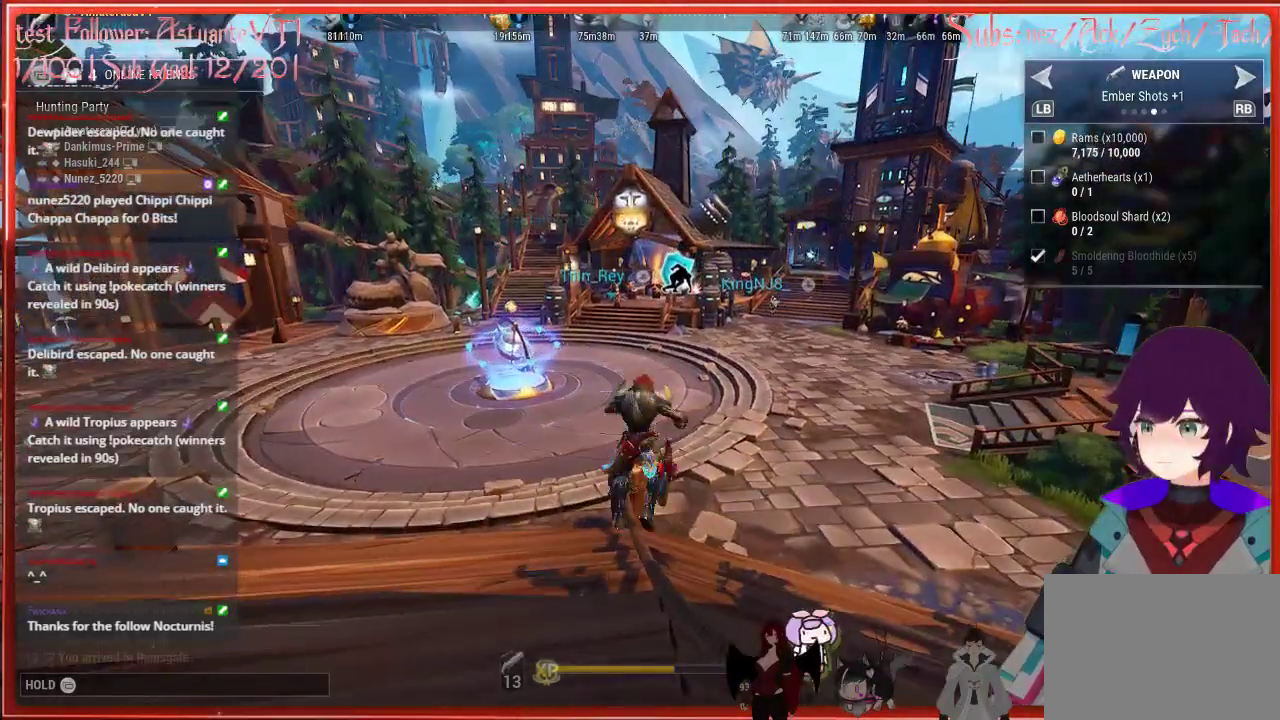
{"buttons": ["R2"], "left_stick": "up", "right_stick": "center", "events": [[100, "A", "up"]]}
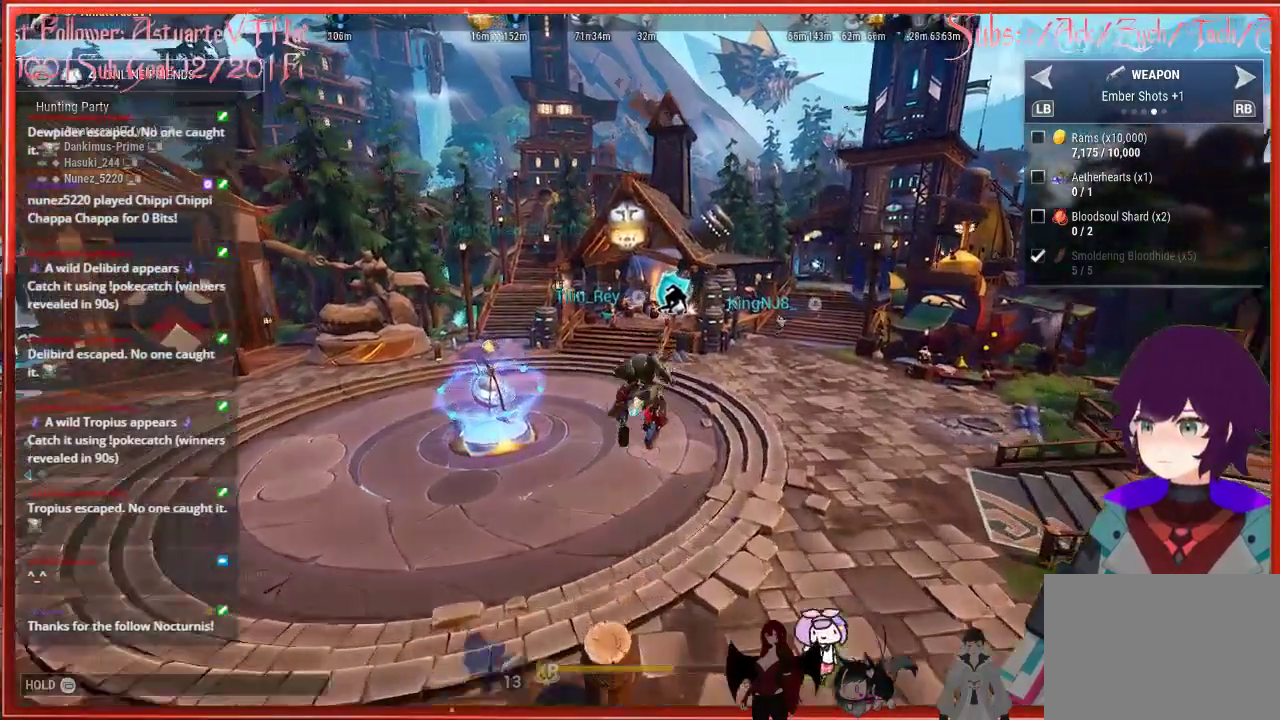
{"buttons": ["R2"], "left_stick": "up", "right_stick": "center", "events": []}
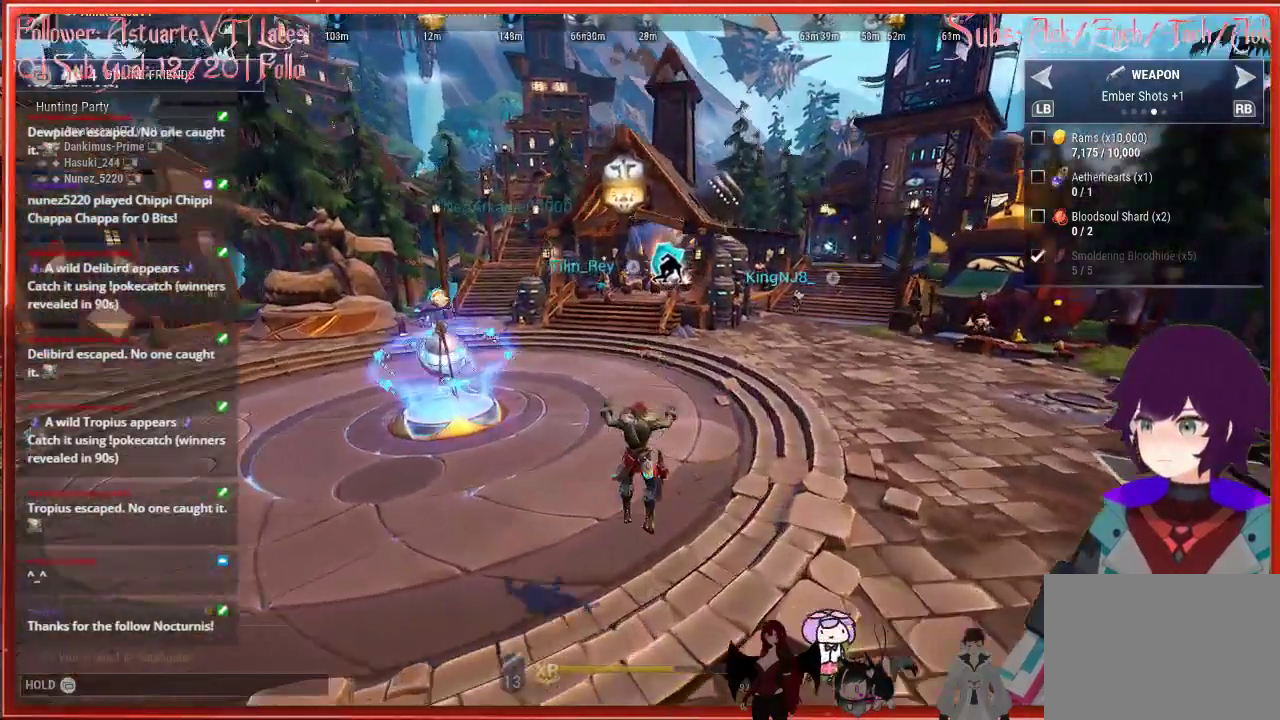
{"buttons": ["R2"], "left_stick": "up-left", "right_stick": "center", "events": [[67, "left_stick", "up-left"]]}
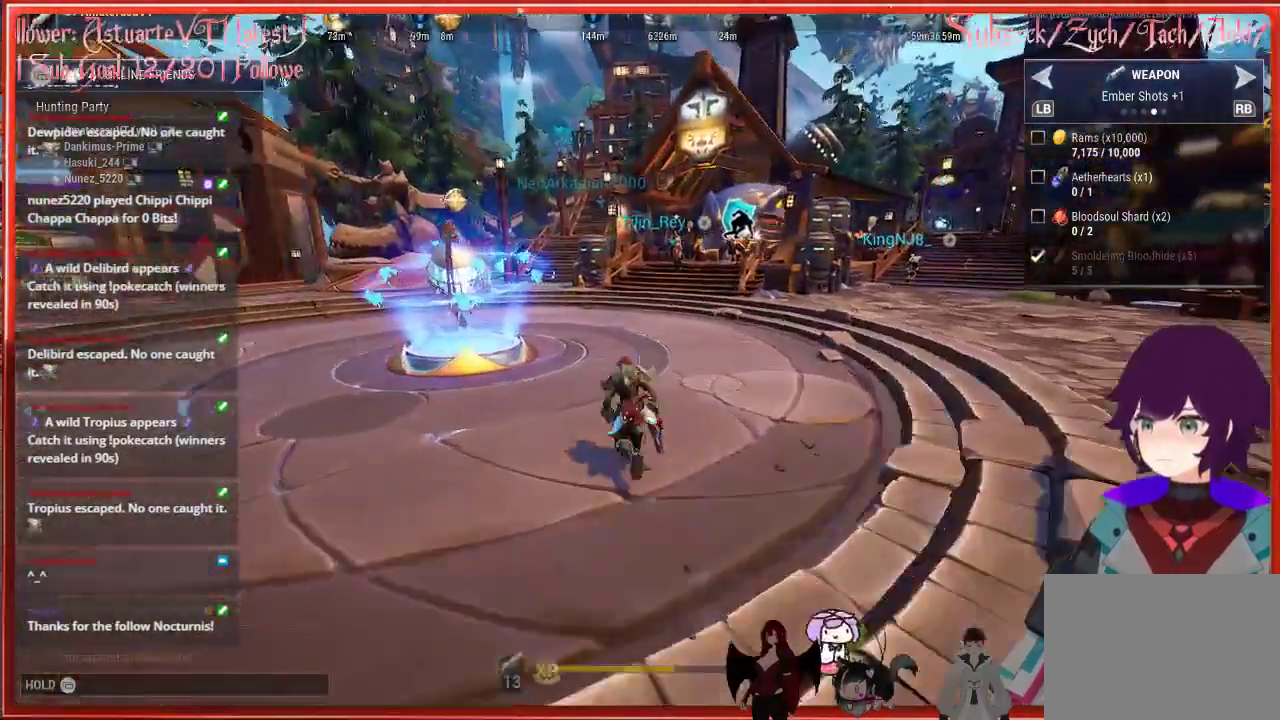
{"buttons": ["A", "R2"], "left_stick": "up-left", "right_stick": "center", "events": [[417, "A", "down"]]}
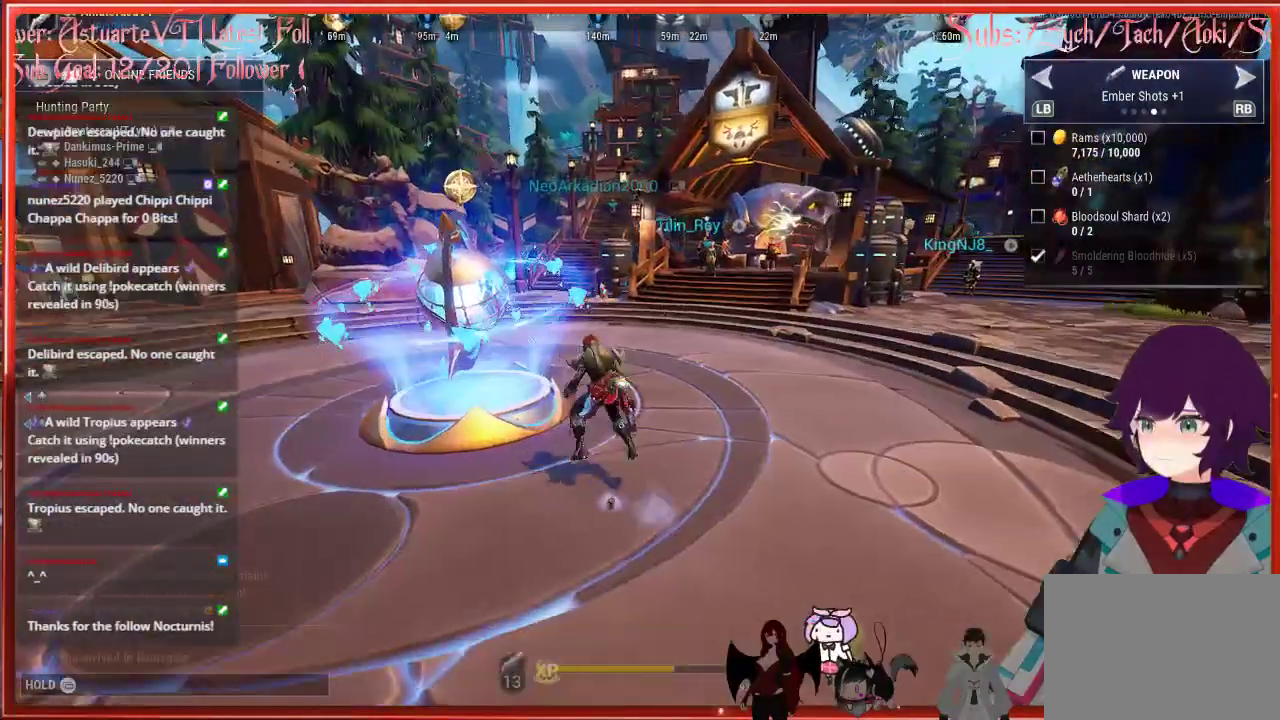
{"buttons": ["R2"], "left_stick": "up-left", "right_stick": "center", "events": [[83, "A", "up"], [333, "A", "down"], [500, "A", "up"]]}
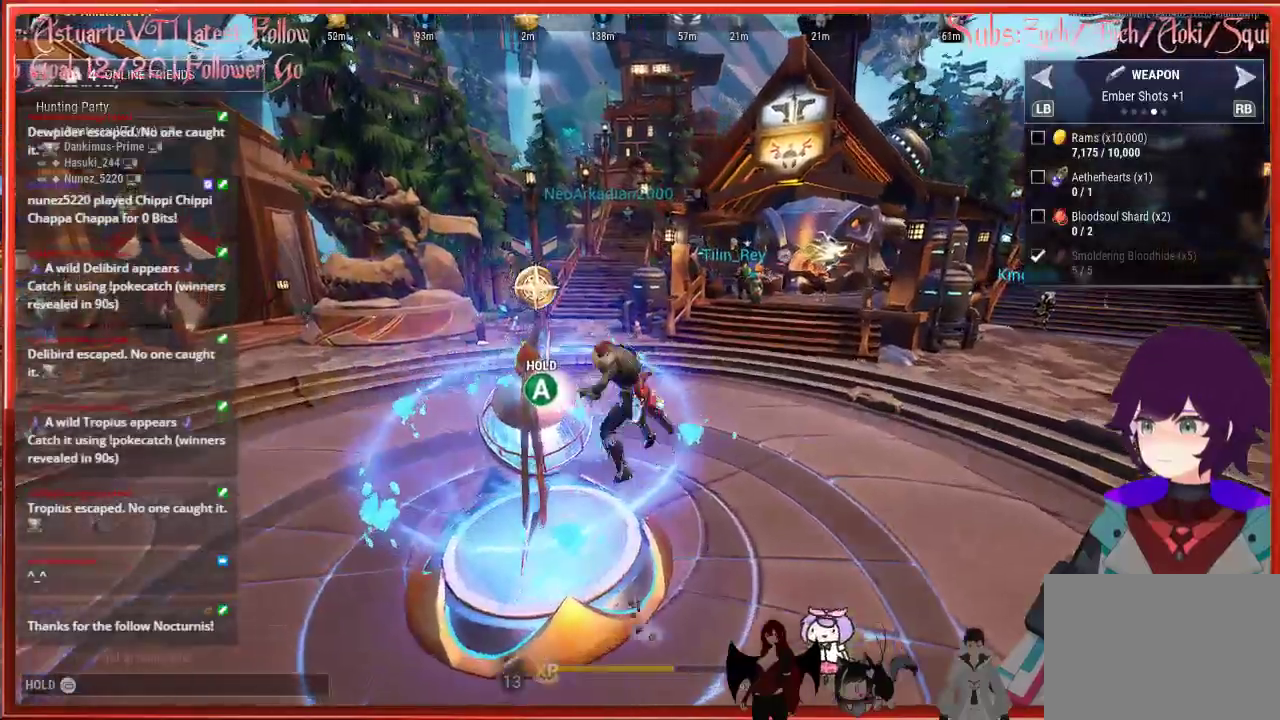
{"buttons": ["R2"], "left_stick": "down-right", "right_stick": "center", "events": [[250, "left_stick", "center"], [317, "left_stick", "down-right"]]}
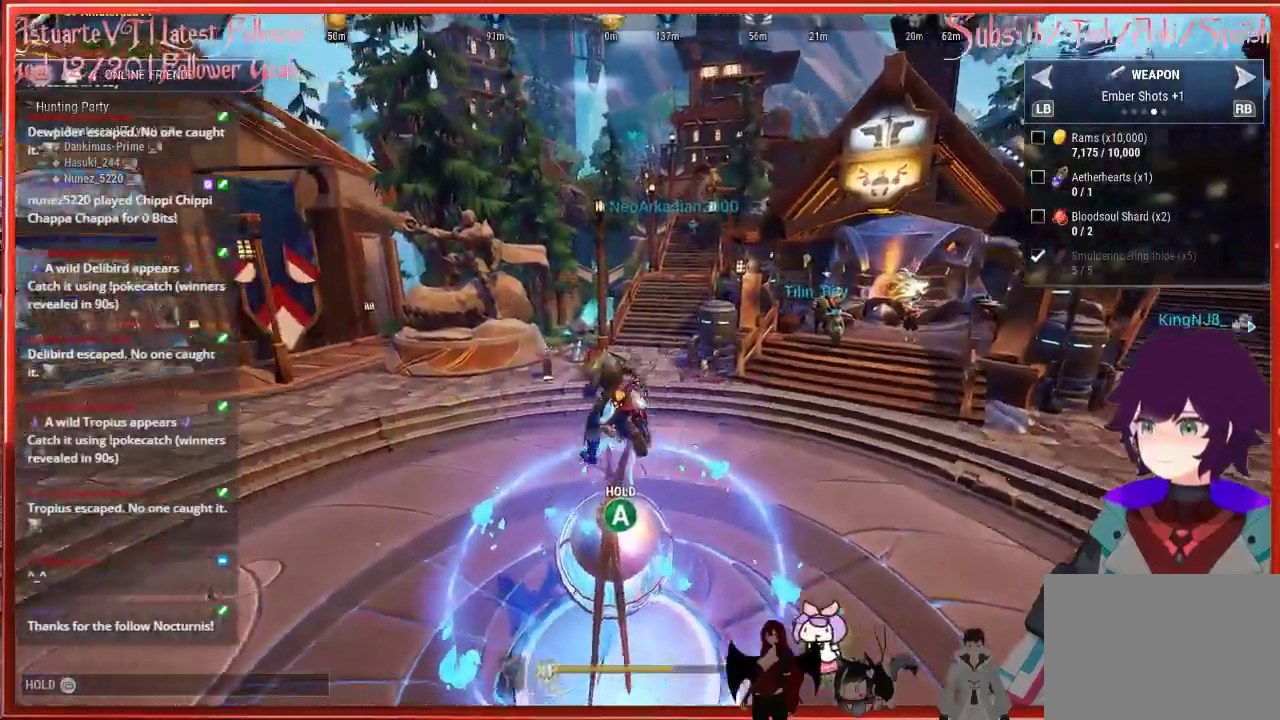
{"buttons": ["R2"], "left_stick": "center", "right_stick": "down-left", "events": [[33, "right_stick", "down-left"], [167, "left_stick", "center"]]}
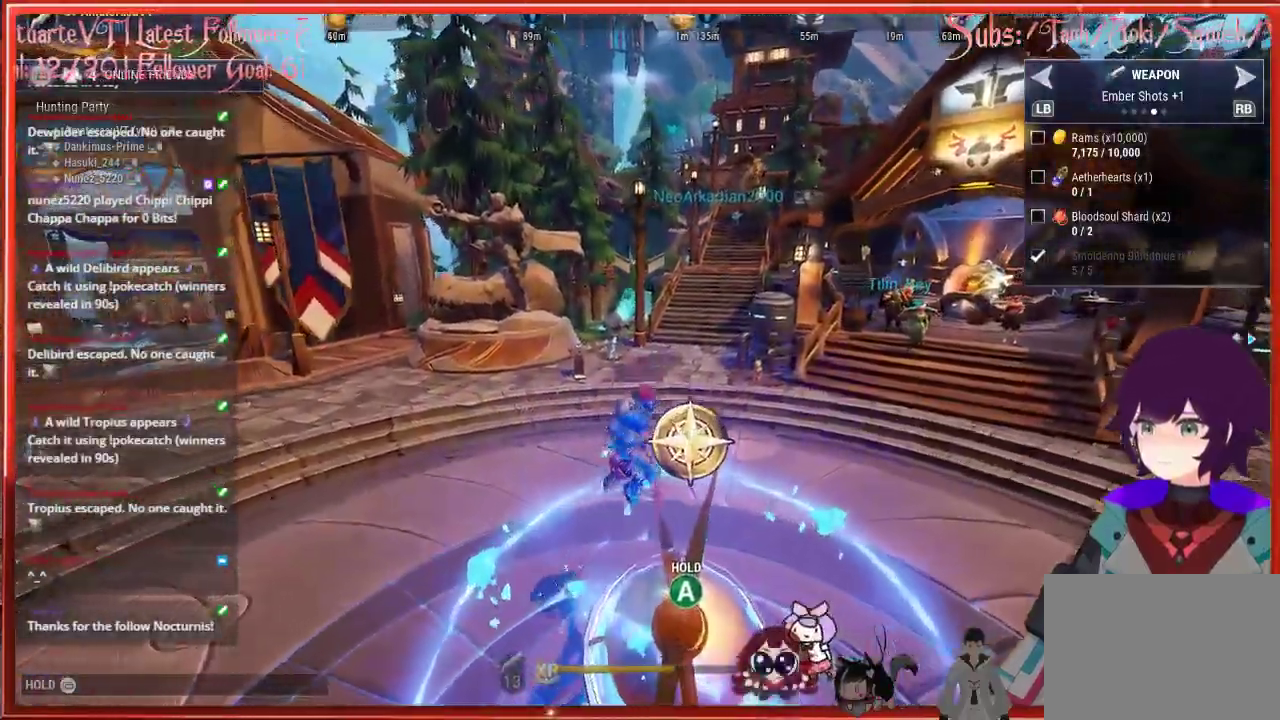
{"buttons": ["R2"], "left_stick": "up-left", "right_stick": "left", "events": [[267, "left_stick", "up-left"], [333, "right_stick", "left"]]}
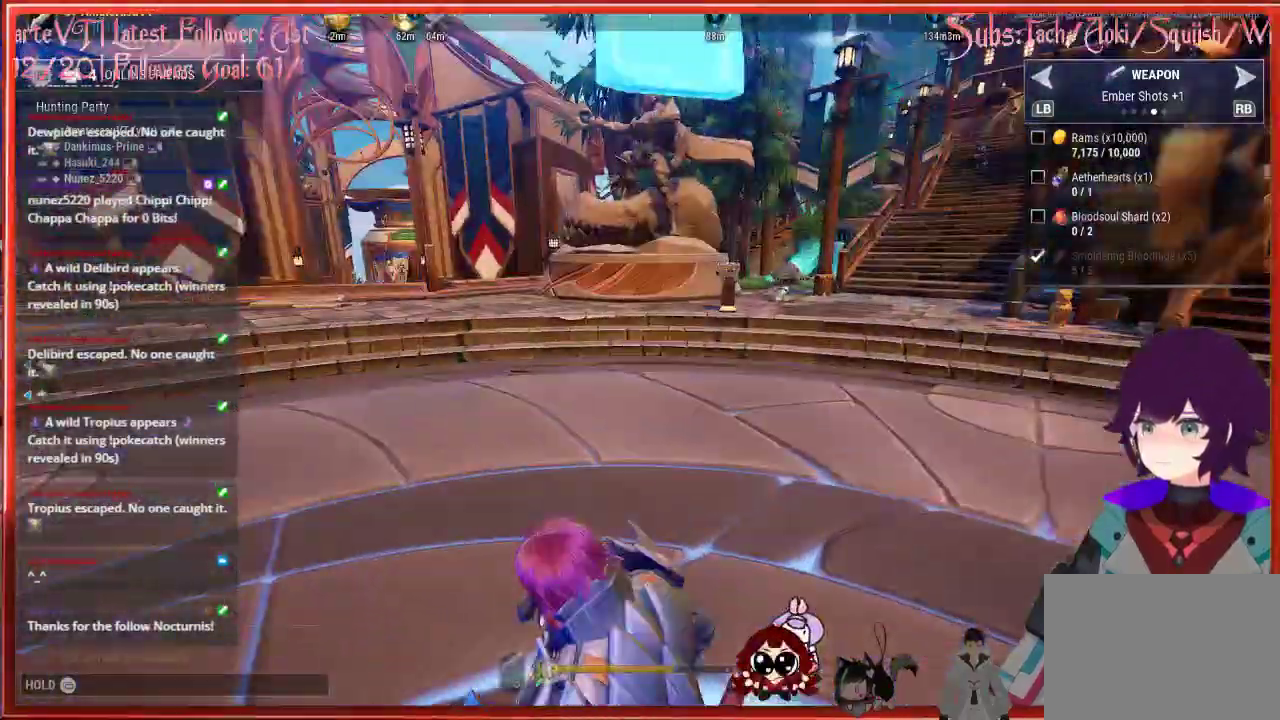
{"buttons": ["R2"], "left_stick": "up-left", "right_stick": "left", "events": []}
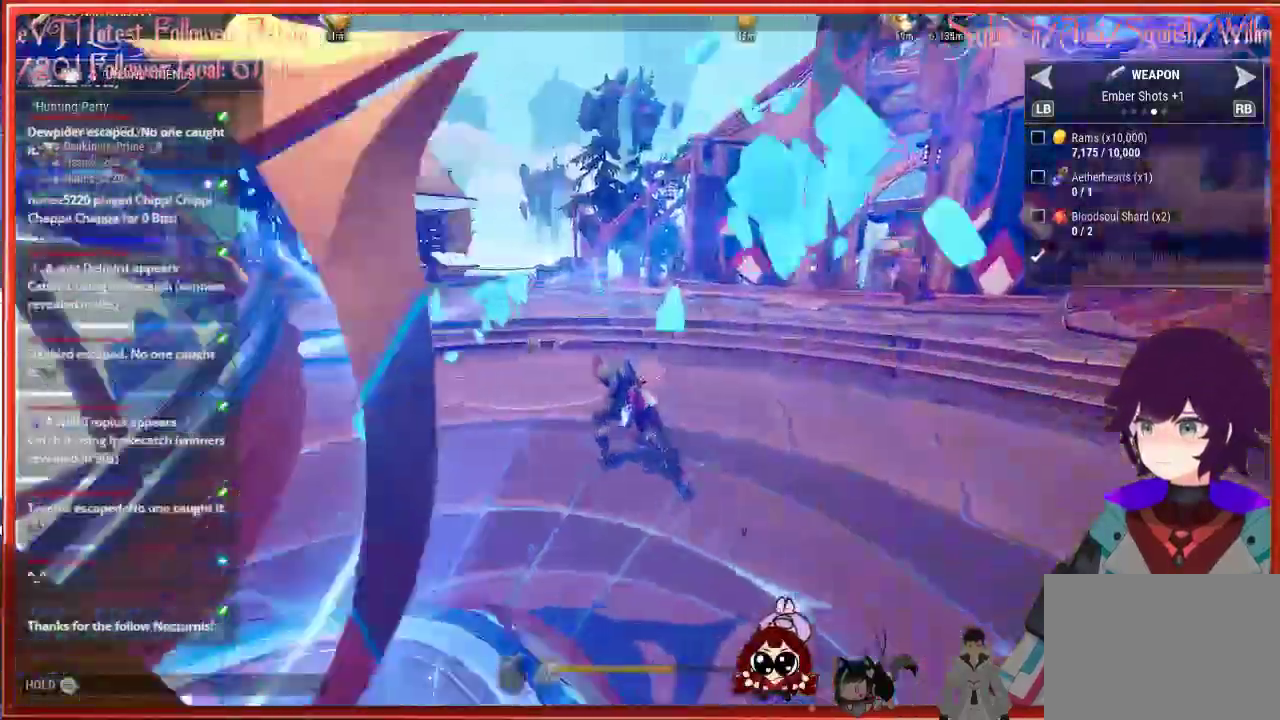
{"buttons": ["R2"], "left_stick": "up-left", "right_stick": "left", "events": []}